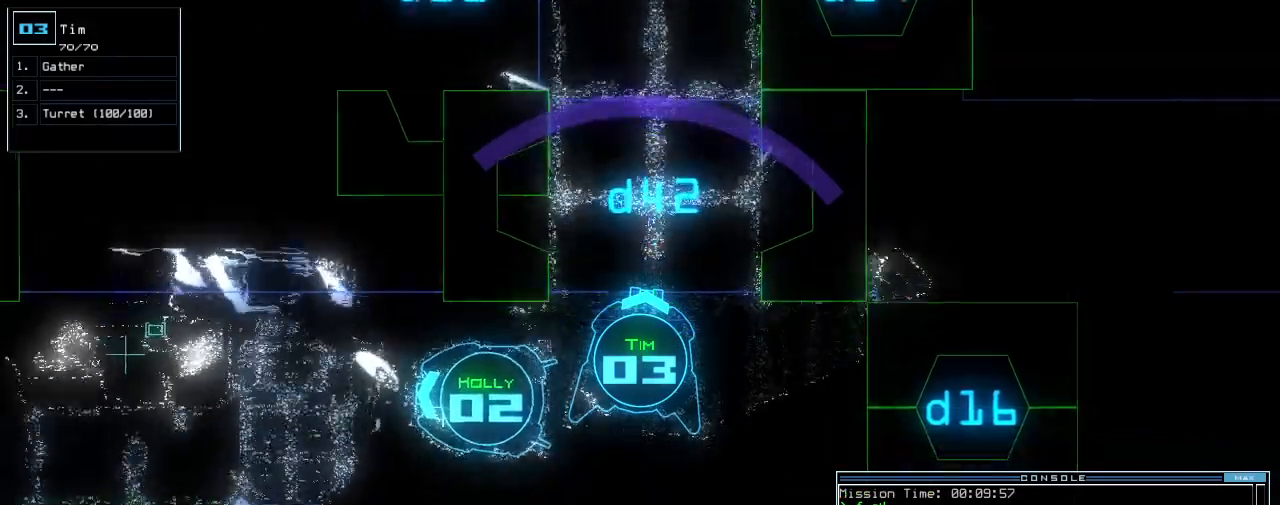
Gameplay with keyboard; each line is a JSON object with the keys held at the frame after it. "events" lists presses ("down") and releases ("up") of ".", "0", "1", "2", "3", "4", "5", "6", "7", "8", "9", "a", "b", "backspace", "c", "caps_lock", "comma", "ctrl_l", "ctrl_r", "d", "down", "e", "equals", "escape", "f", "f8", "g", "h", "i", "j", "k", "l", "left", "m", "minus", "n", "o", "p", "q", "quote", "r", "return", "right", "s", "semicolon", "shift_l", "shift_r", "space", "t", "tab", "tilde", "u", "up", "v", "w", "x", "y" and "z" between this image and that frame as [ms after this image, input, new state], when the widget could be followed in between. No other keys are recorded. Mouse input is not recorded. Not read: other_keys.
{"keys": ["d"], "events": [[60, "return", "down"], [80, "c", "up"], [140, "down", "up"], [140, "return", "up"], [220, "space", "down"], [320, "space", "up"], [500, "d", "down"]]}
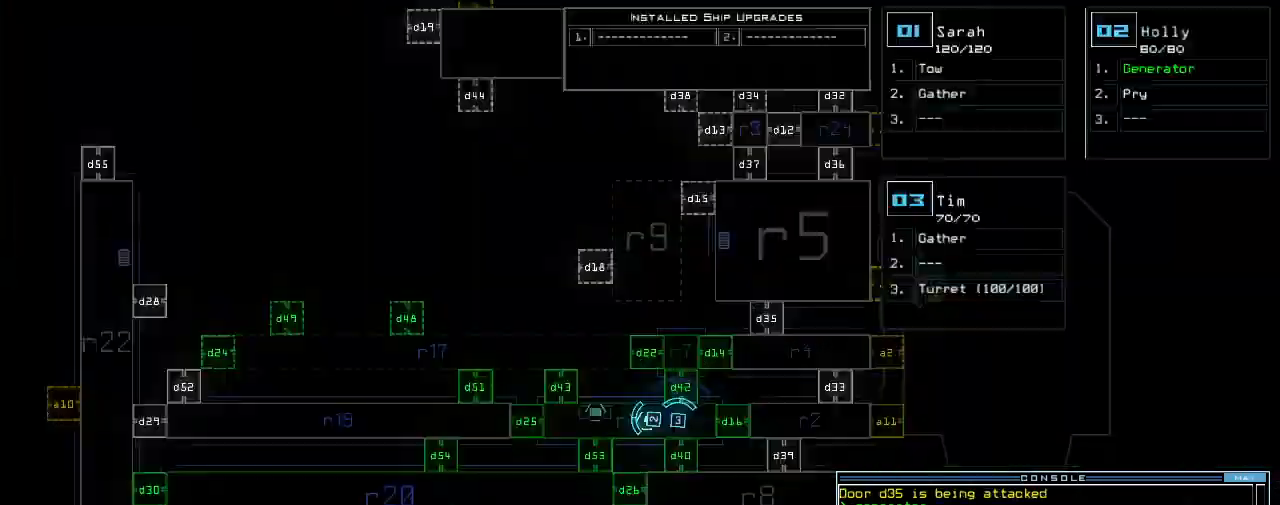
{"keys": [], "events": [[80, "d", "up"]]}
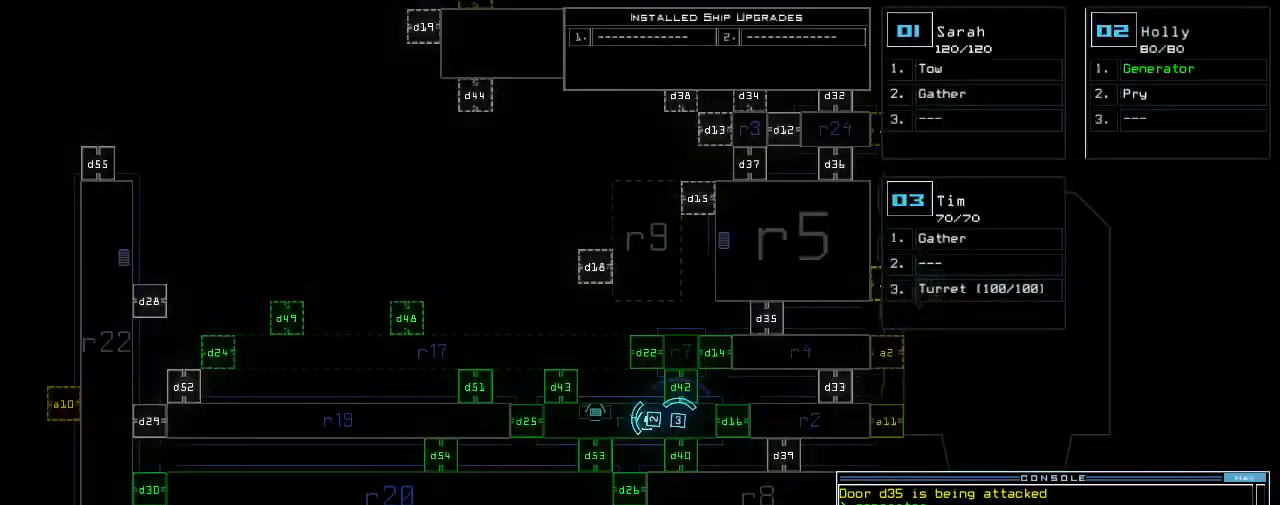
{"keys": [], "events": []}
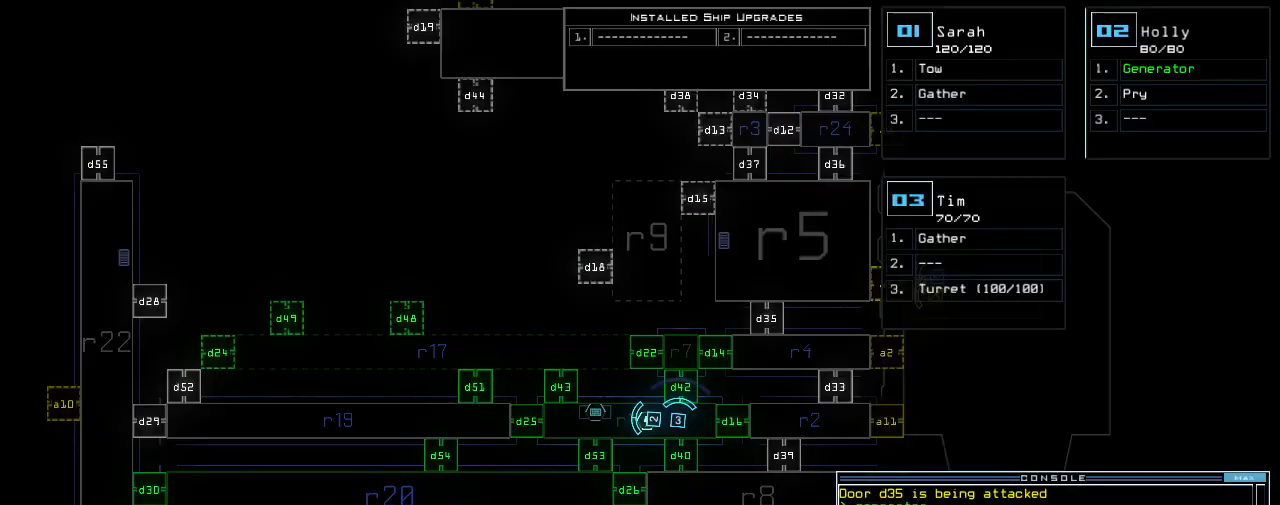
{"keys": []}
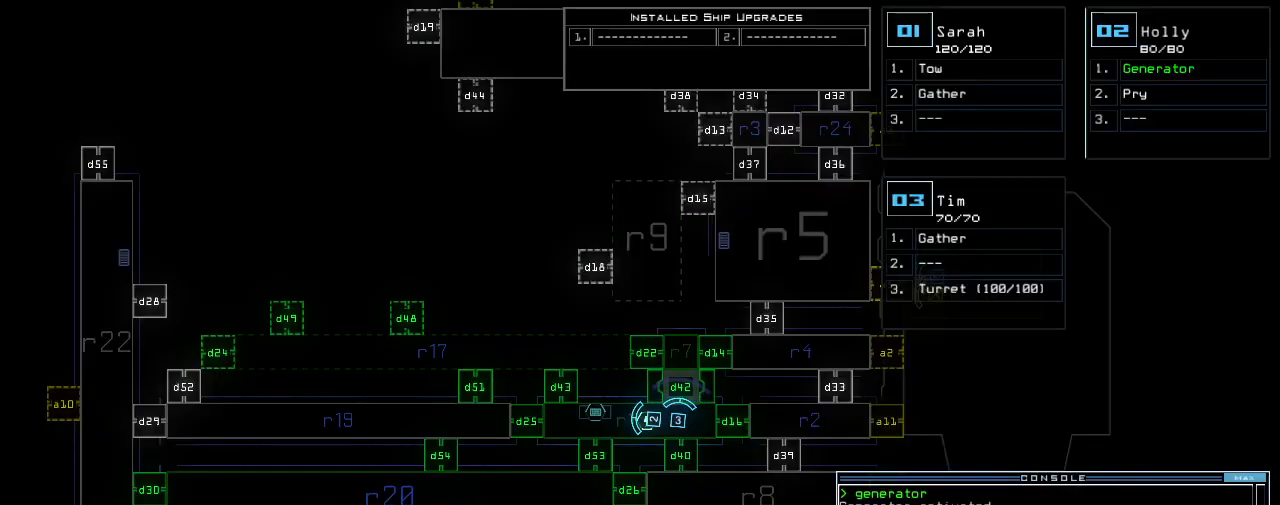
{"keys": ["e", "left", "up"]}
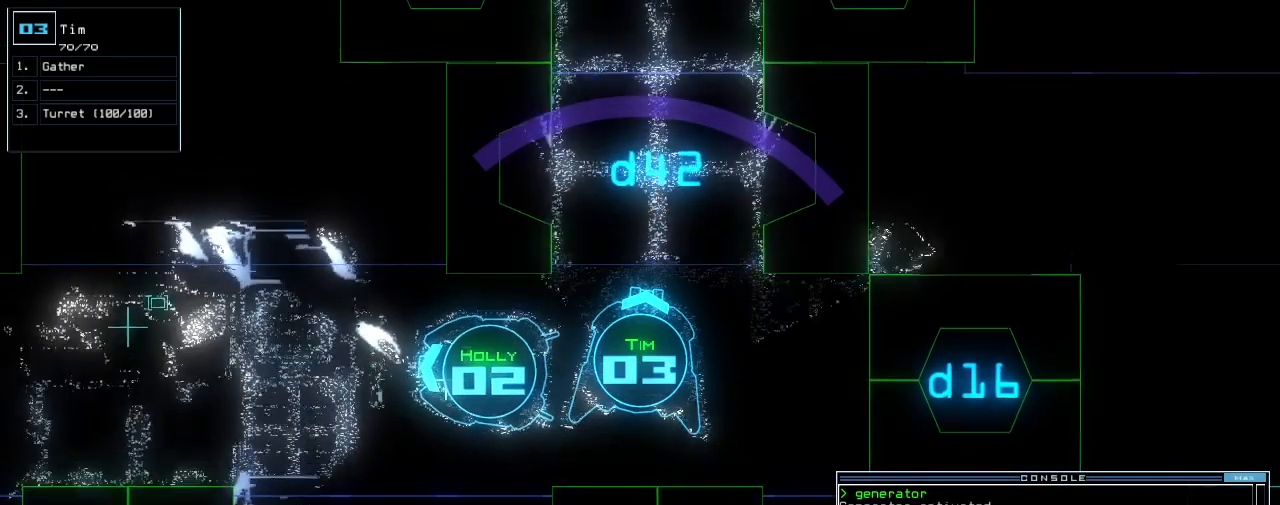
{"keys": ["d", "up"]}